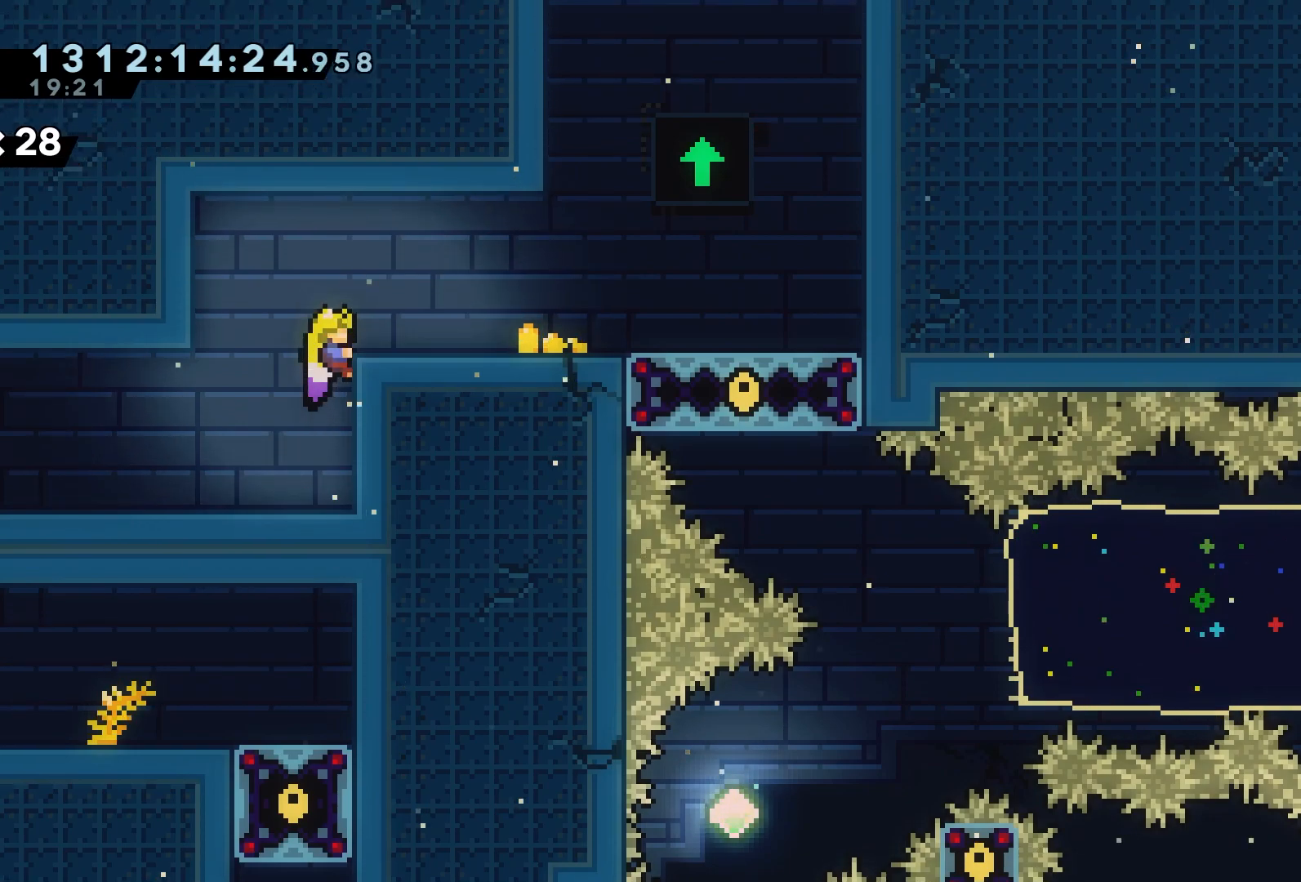
Gameplay with a controller (Xbox layout); each line is a JSON object with the inputs held at the frame after it. "events" lists button and stick changes between this image and that frame as [ms after this image, input, new state], when the widget could be followed in between. Not read: L3 R3 left_stick right_stick.
{"buttons": ["X", "DPAD_RIGHT"], "events": [[50, "DPAD_UP", "down"], [267, "DPAD_UP", "up"], [383, "X", "down"], [467, "R2", "up"]]}
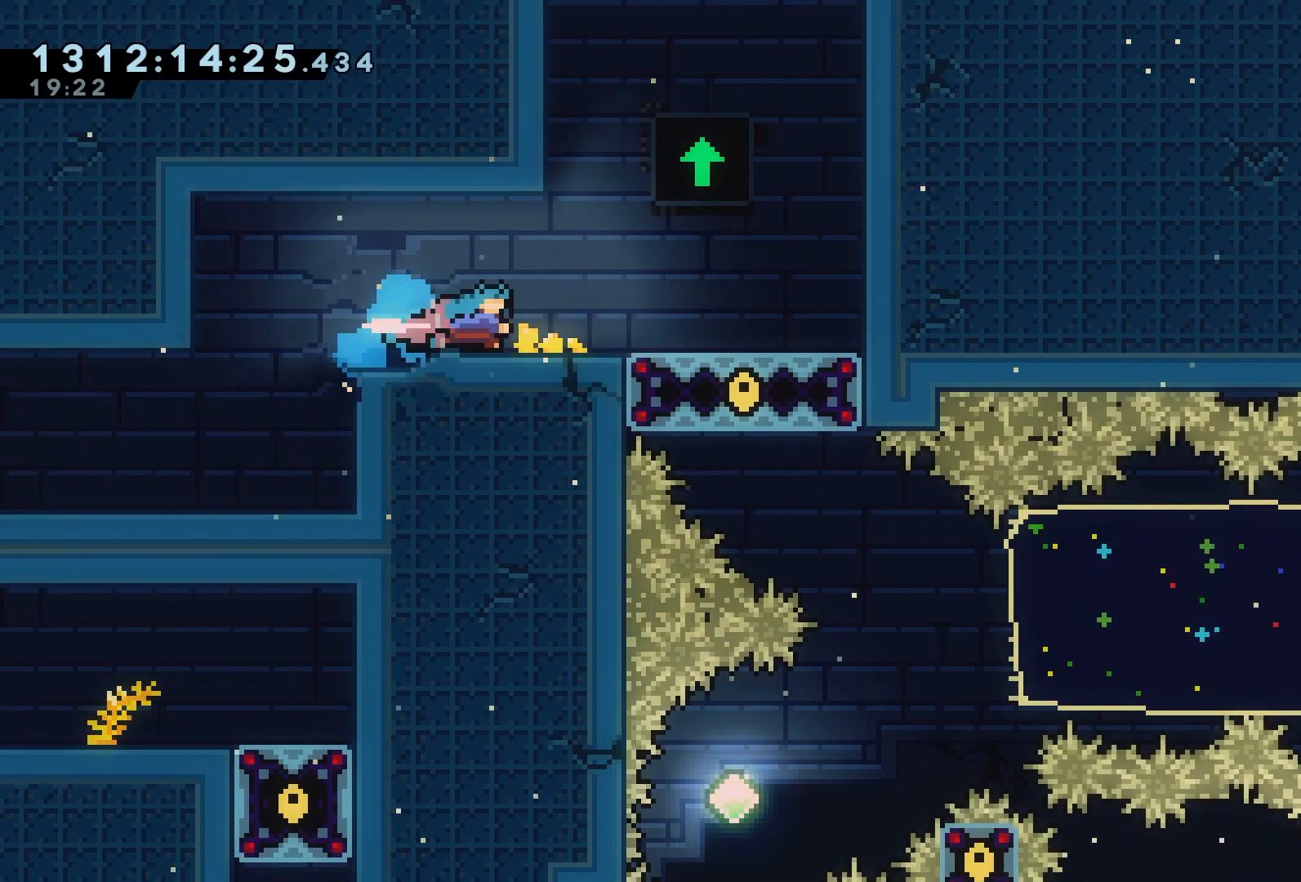
{"buttons": ["X", "R2", "DPAD_UP"], "events": [[67, "A", "down"], [117, "R2", "down"], [217, "DPAD_UP", "down"], [233, "X", "up"], [250, "DPAD_RIGHT", "up"], [267, "A", "up"], [267, "R2", "up"], [300, "R2", "down"], [300, "X", "down"], [333, "R2", "up"], [417, "R2", "down"]]}
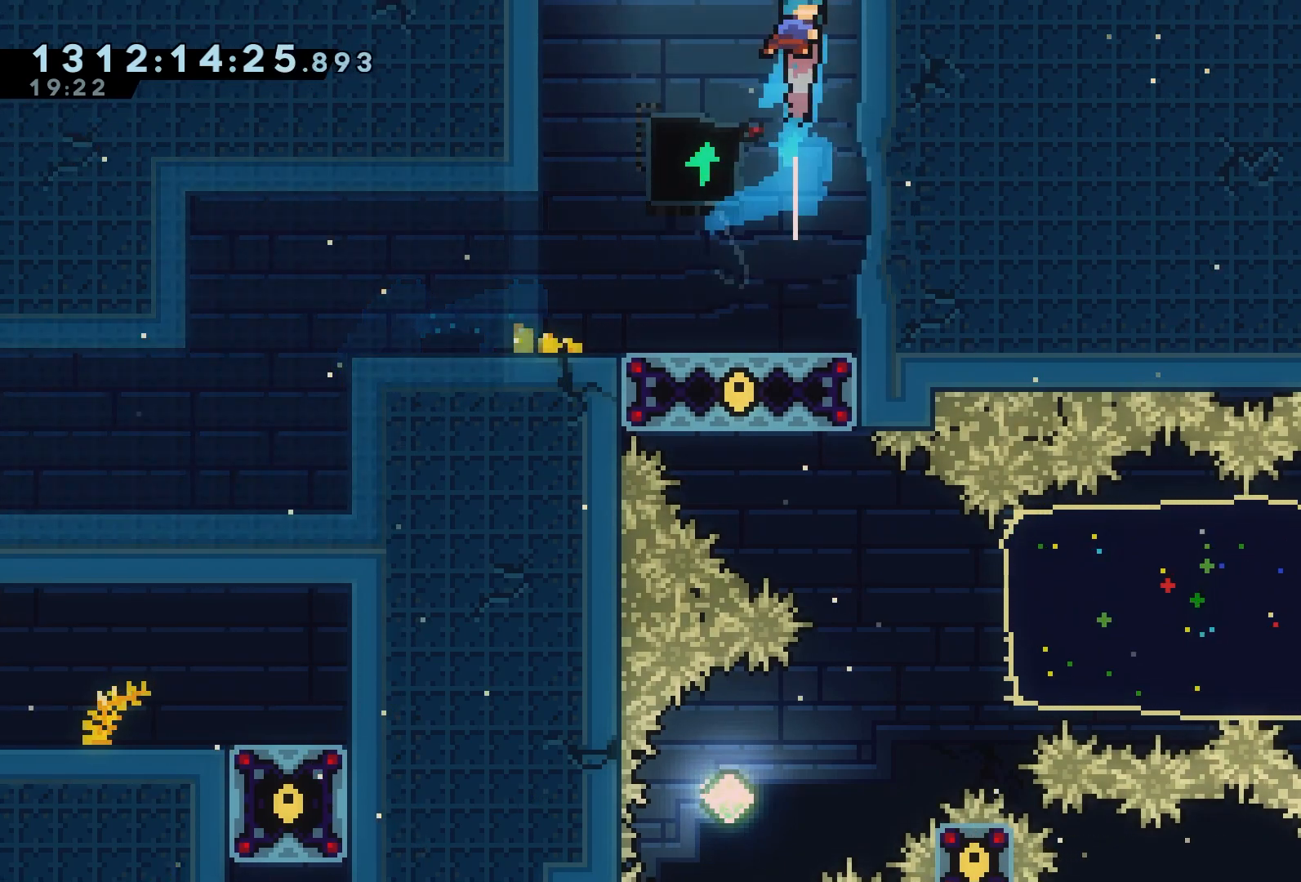
{"buttons": ["R2", "DPAD_UP", "DPAD_LEFT"], "events": [[117, "X", "up"], [300, "DPAD_LEFT", "down"]]}
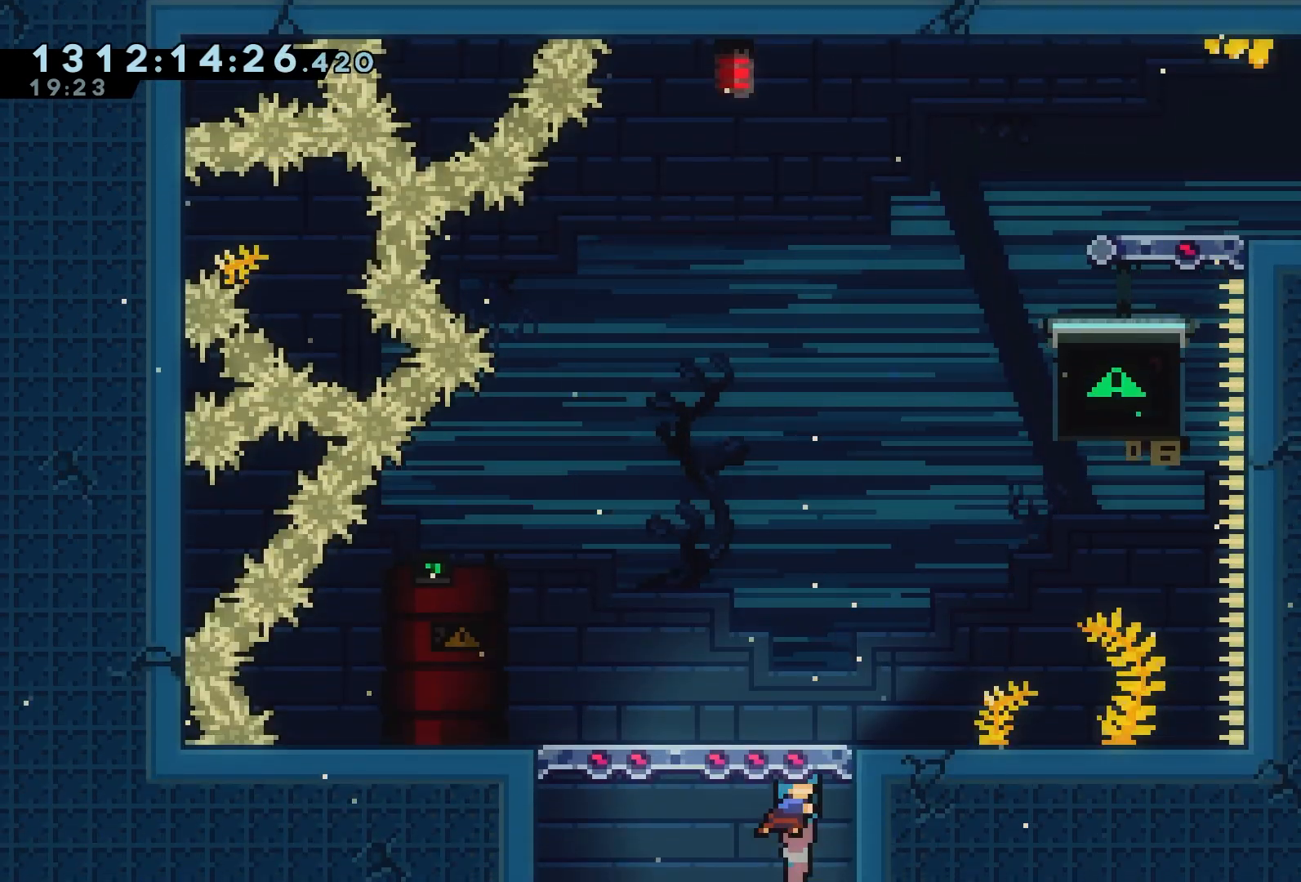
{"buttons": [], "events": [[450, "DPAD_UP", "up"], [500, "DPAD_LEFT", "up"], [500, "R2", "up"]]}
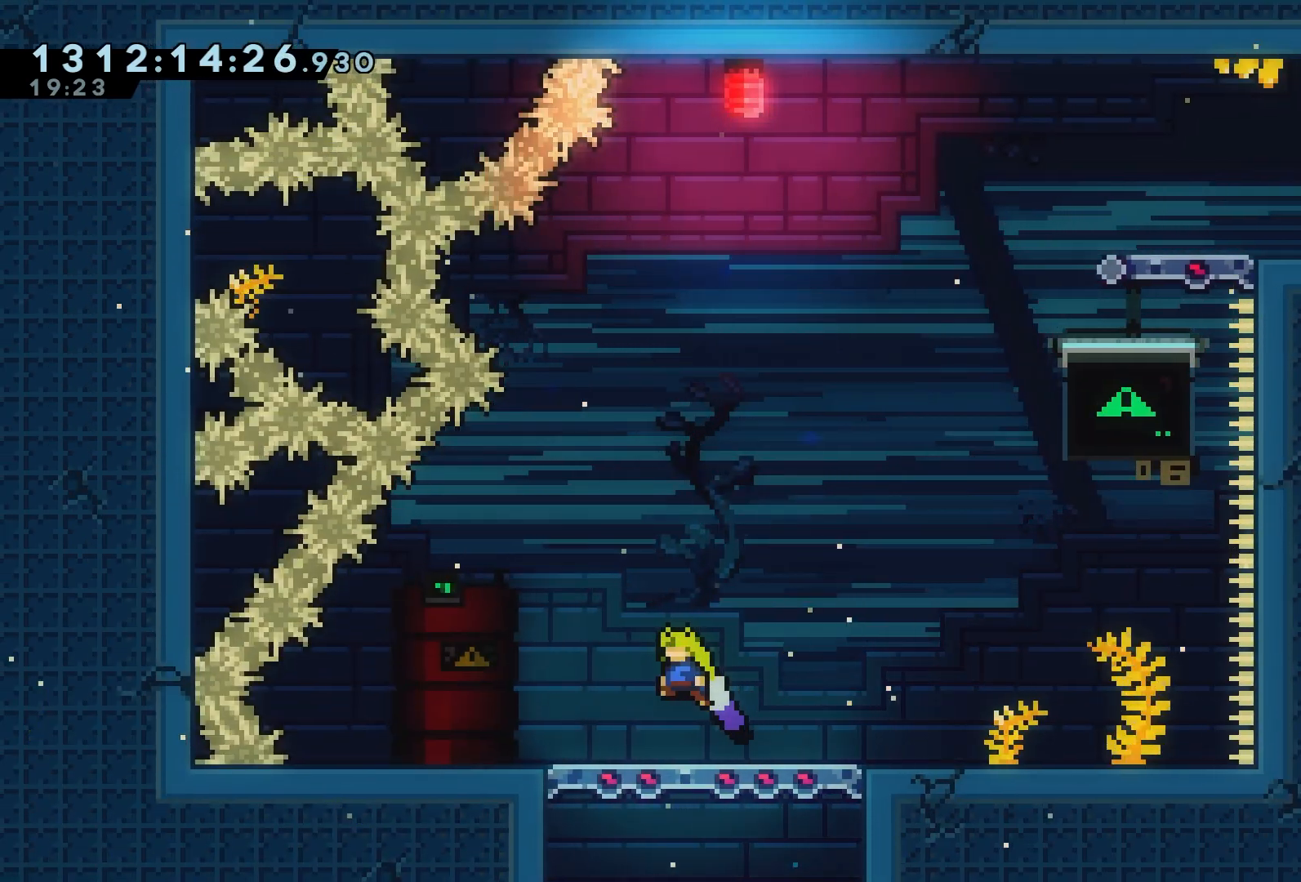
{"buttons": [], "events": []}
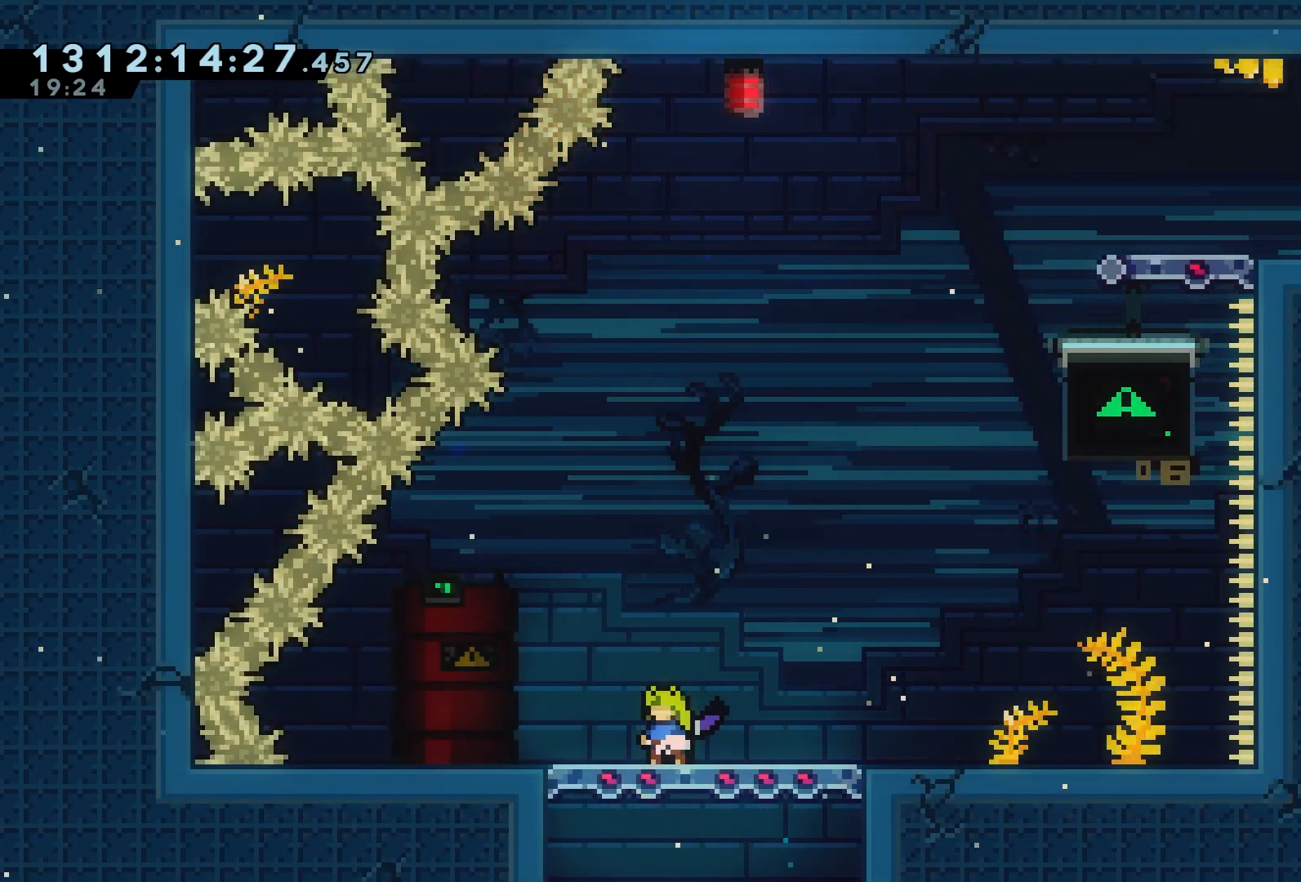
{"buttons": ["A", "DPAD_UP", "DPAD_RIGHT"], "events": [[283, "DPAD_UP", "down"], [317, "DPAD_RIGHT", "down"], [383, "A", "down"]]}
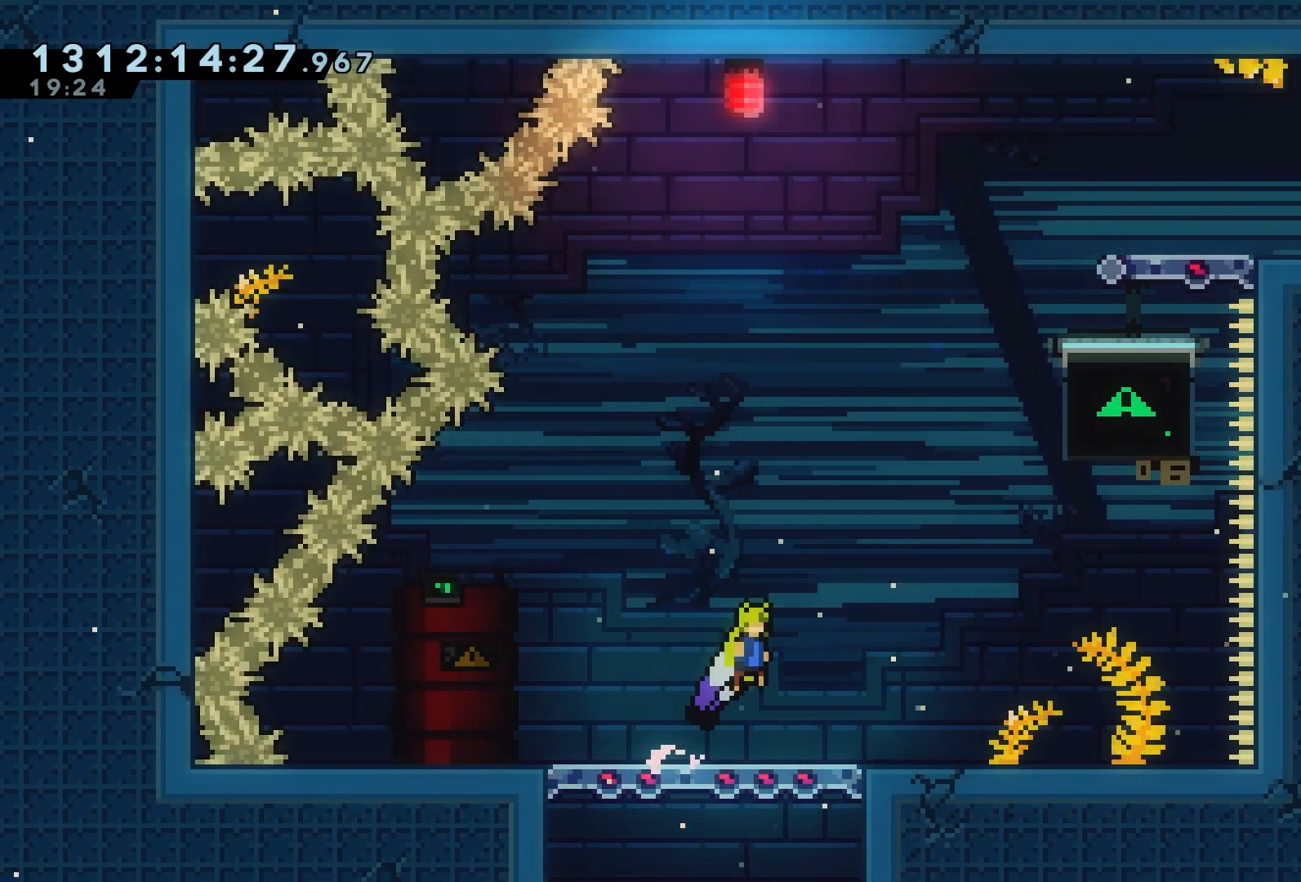
{"buttons": ["A", "X", "DPAD_UP", "DPAD_RIGHT"], "events": [[267, "X", "down"]]}
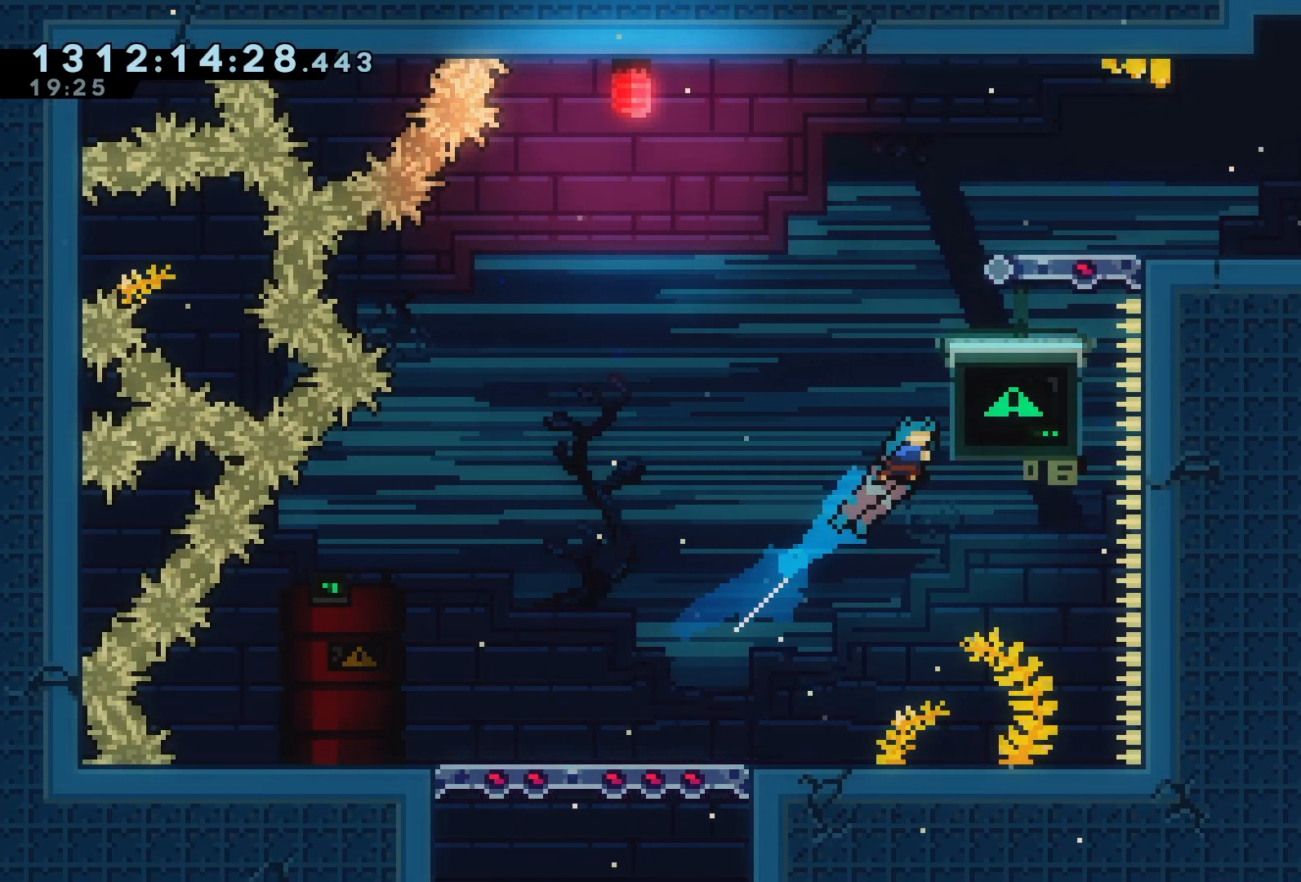
{"buttons": ["DPAD_UP"], "events": [[183, "X", "up"], [200, "A", "up"], [200, "DPAD_RIGHT", "up"]]}
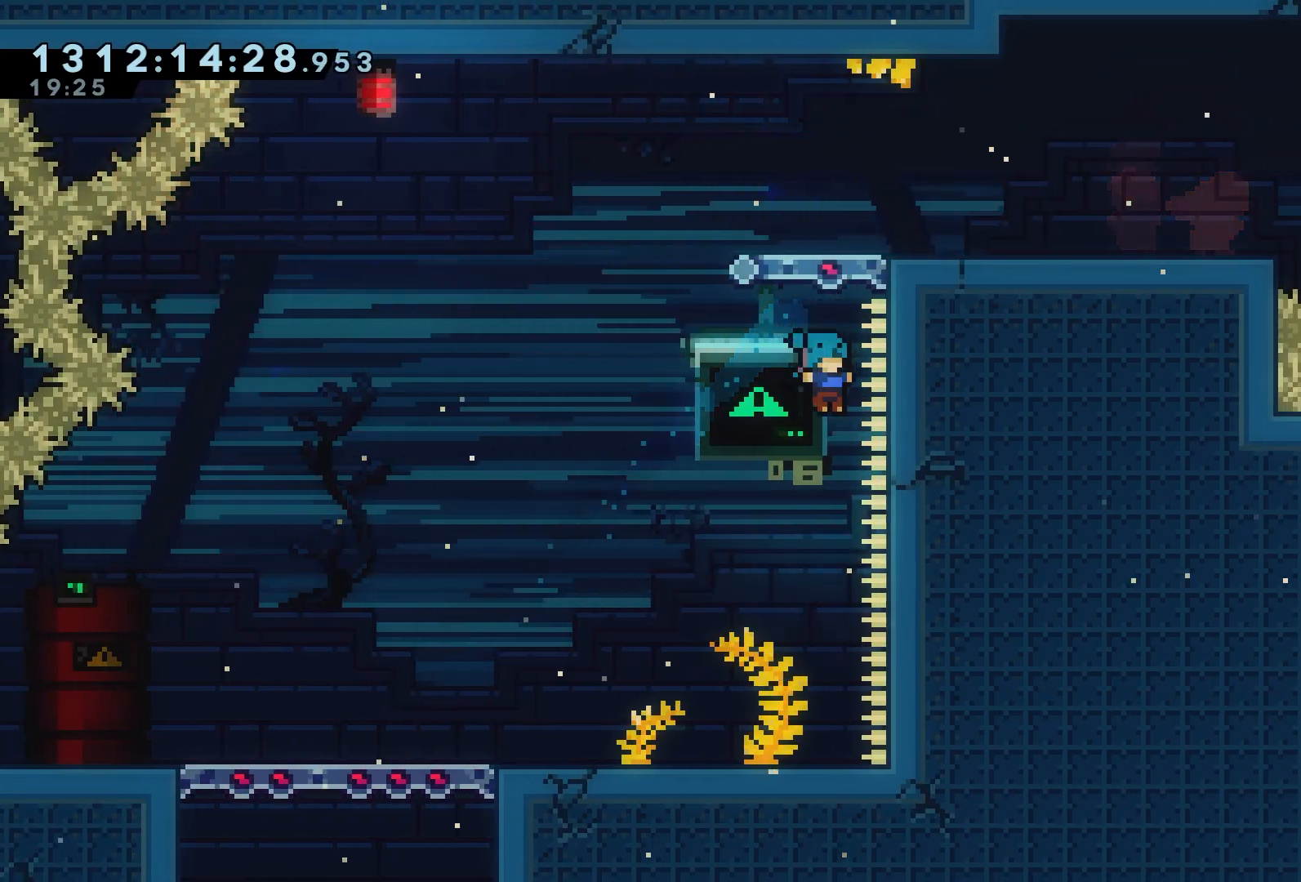
{"buttons": ["A", "DPAD_UP"], "events": [[500, "A", "down"]]}
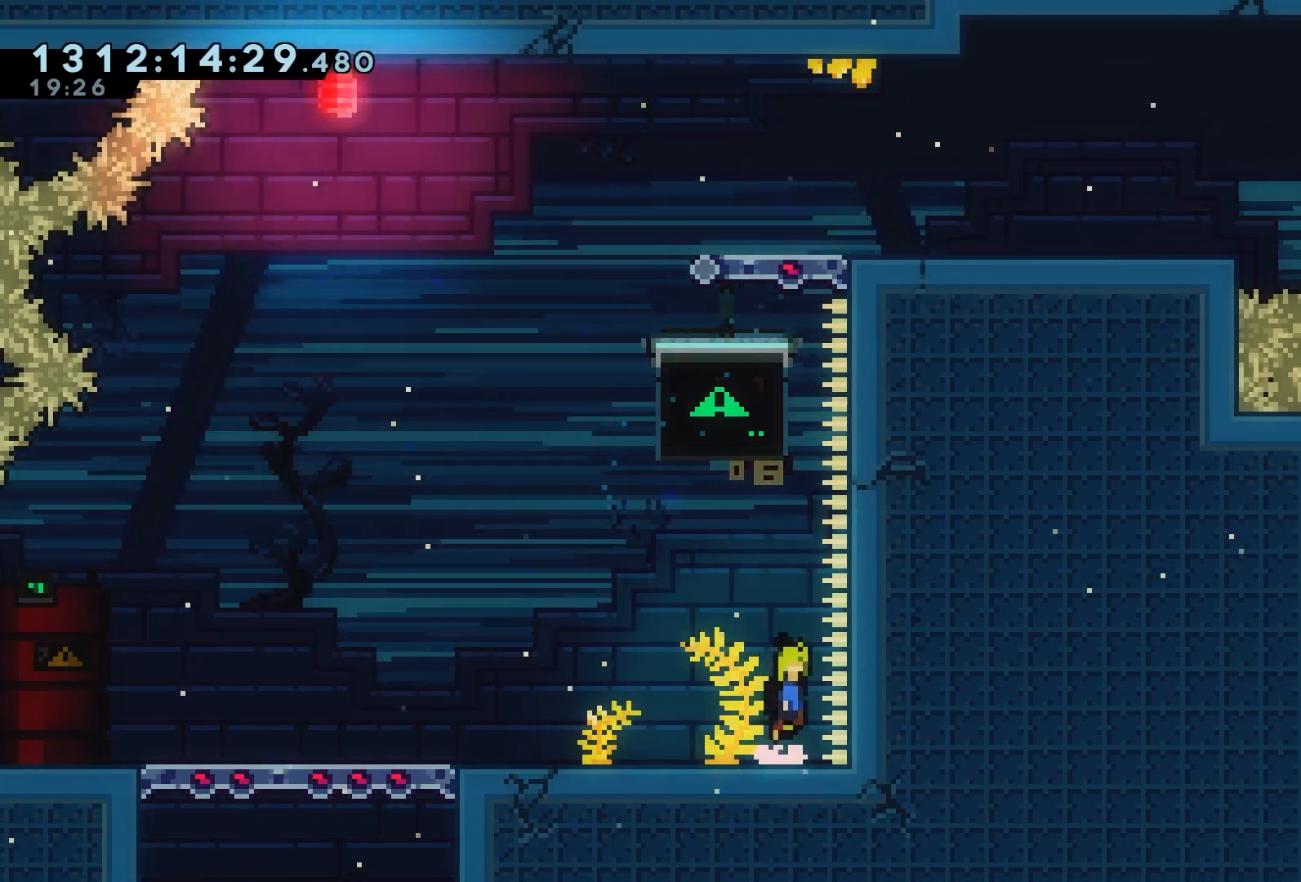
{"buttons": ["A", "X", "DPAD_UP"], "events": [[383, "X", "down"]]}
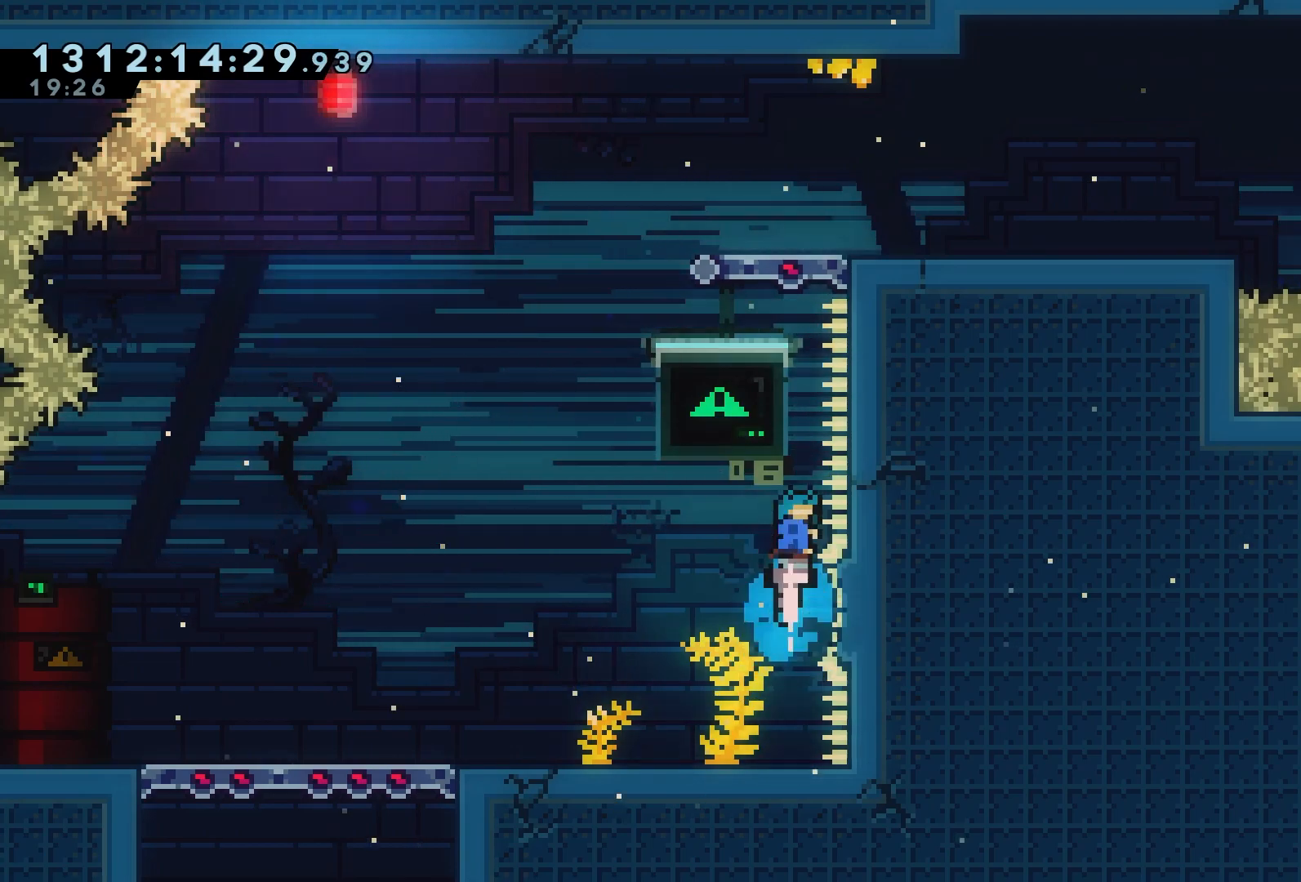
{"buttons": ["A", "X", "DPAD_RIGHT"], "events": [[350, "DPAD_RIGHT", "down"], [383, "DPAD_UP", "up"]]}
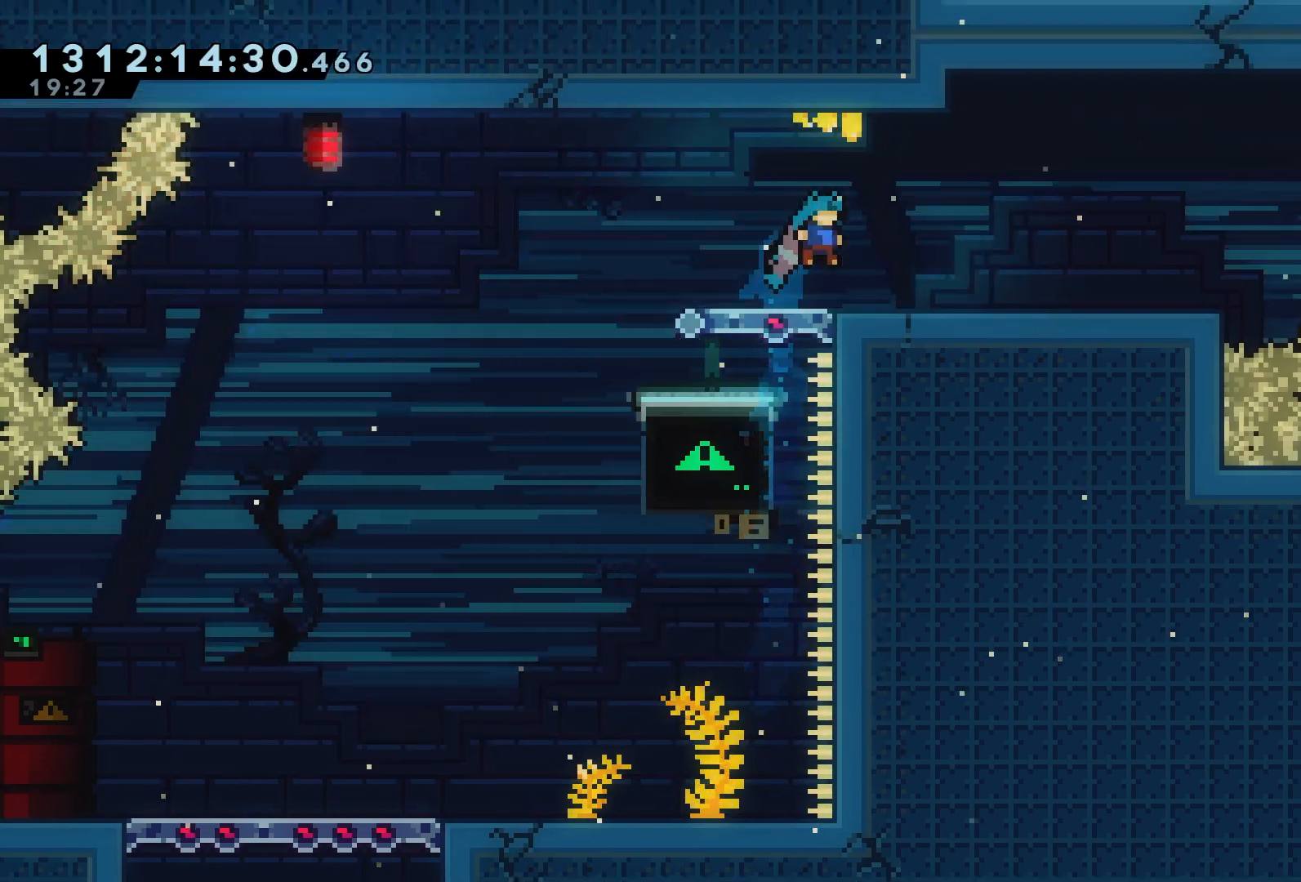
{"buttons": ["DPAD_RIGHT"], "events": [[17, "X", "up"], [50, "A", "up"]]}
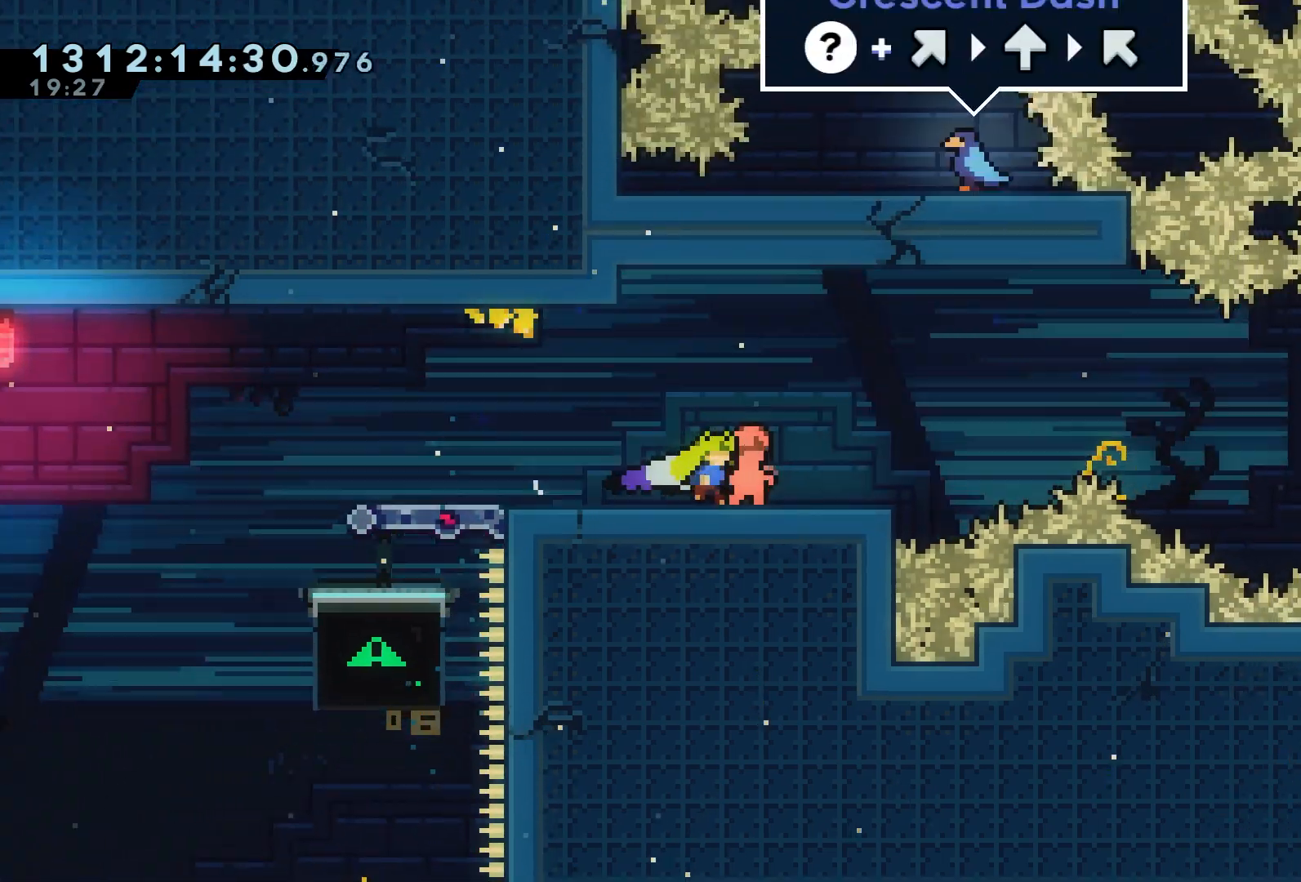
{"buttons": [], "events": [[67, "DPAD_RIGHT", "up"]]}
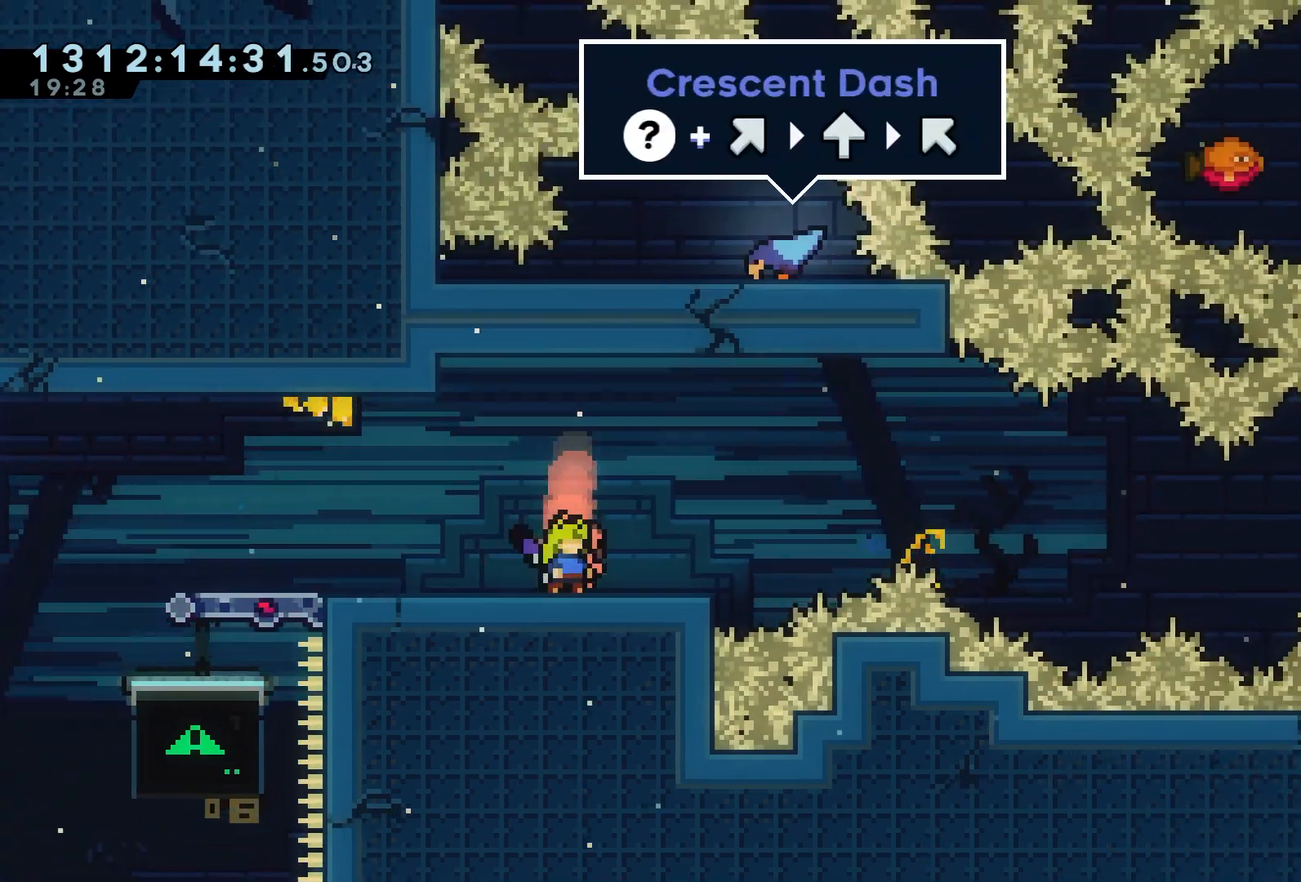
{"buttons": [], "events": []}
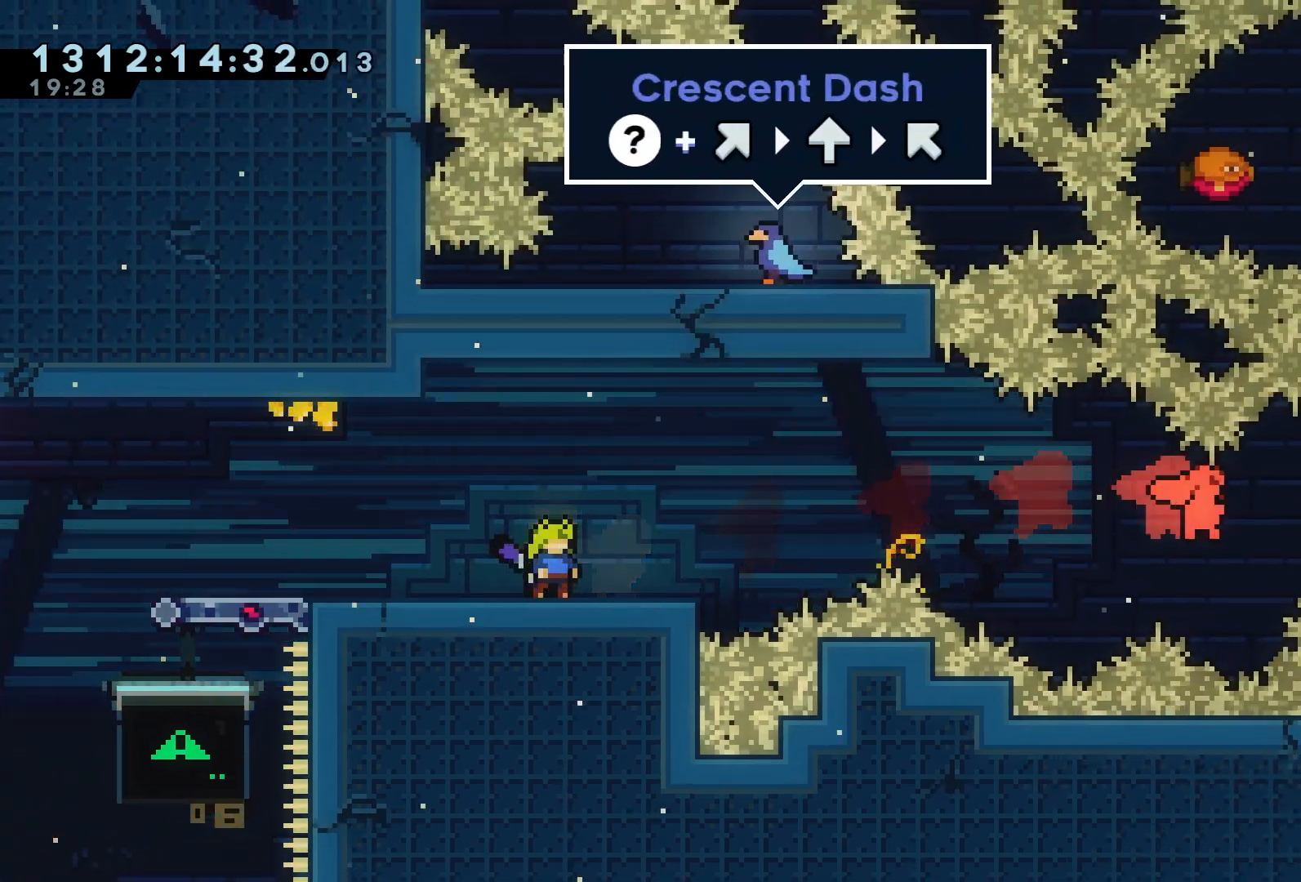
{"buttons": [], "events": []}
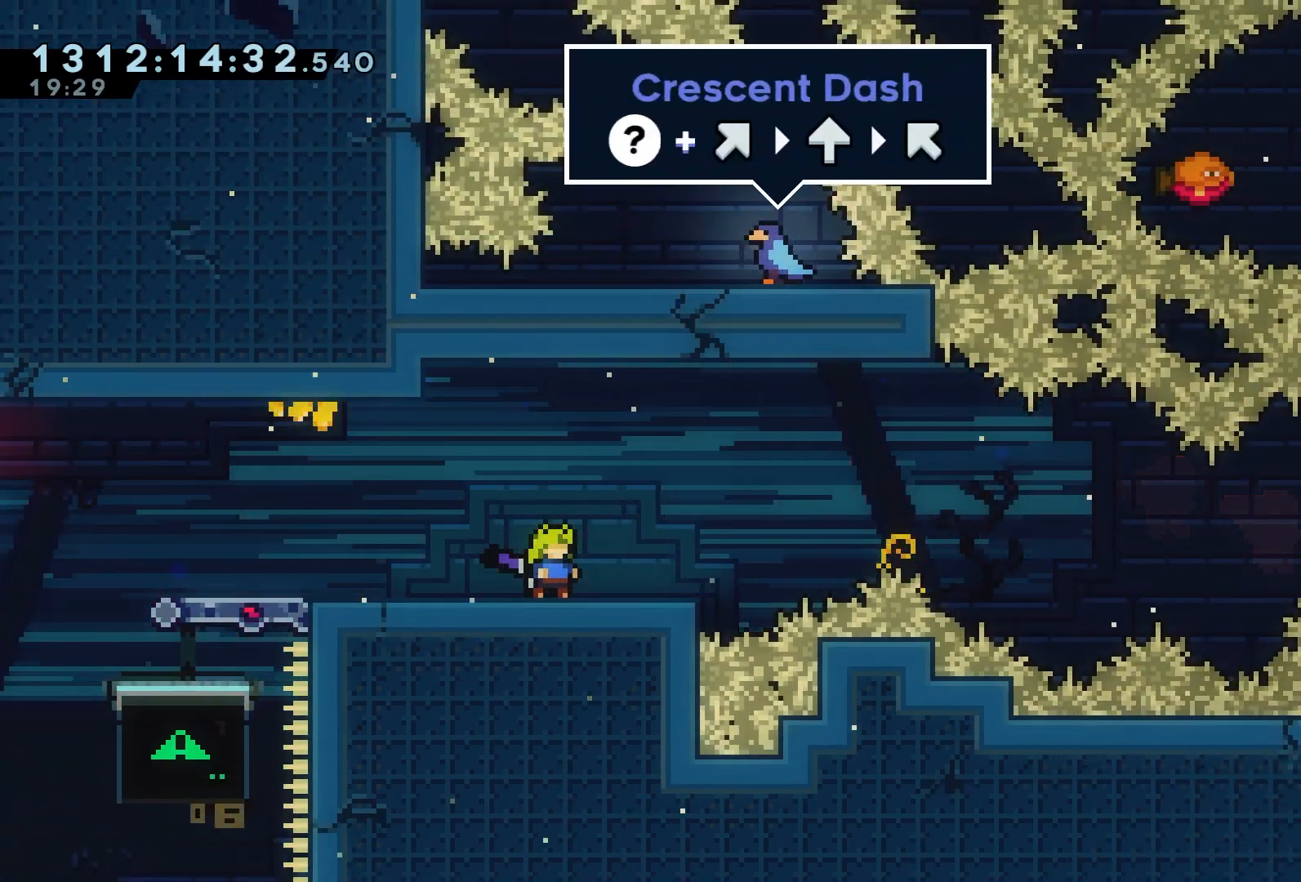
{"buttons": ["X", "R2", "DPAD_DOWN", "DPAD_RIGHT"], "events": [[367, "R2", "down"], [367, "X", "down"], [383, "DPAD_RIGHT", "down"], [400, "DPAD_DOWN", "down"]]}
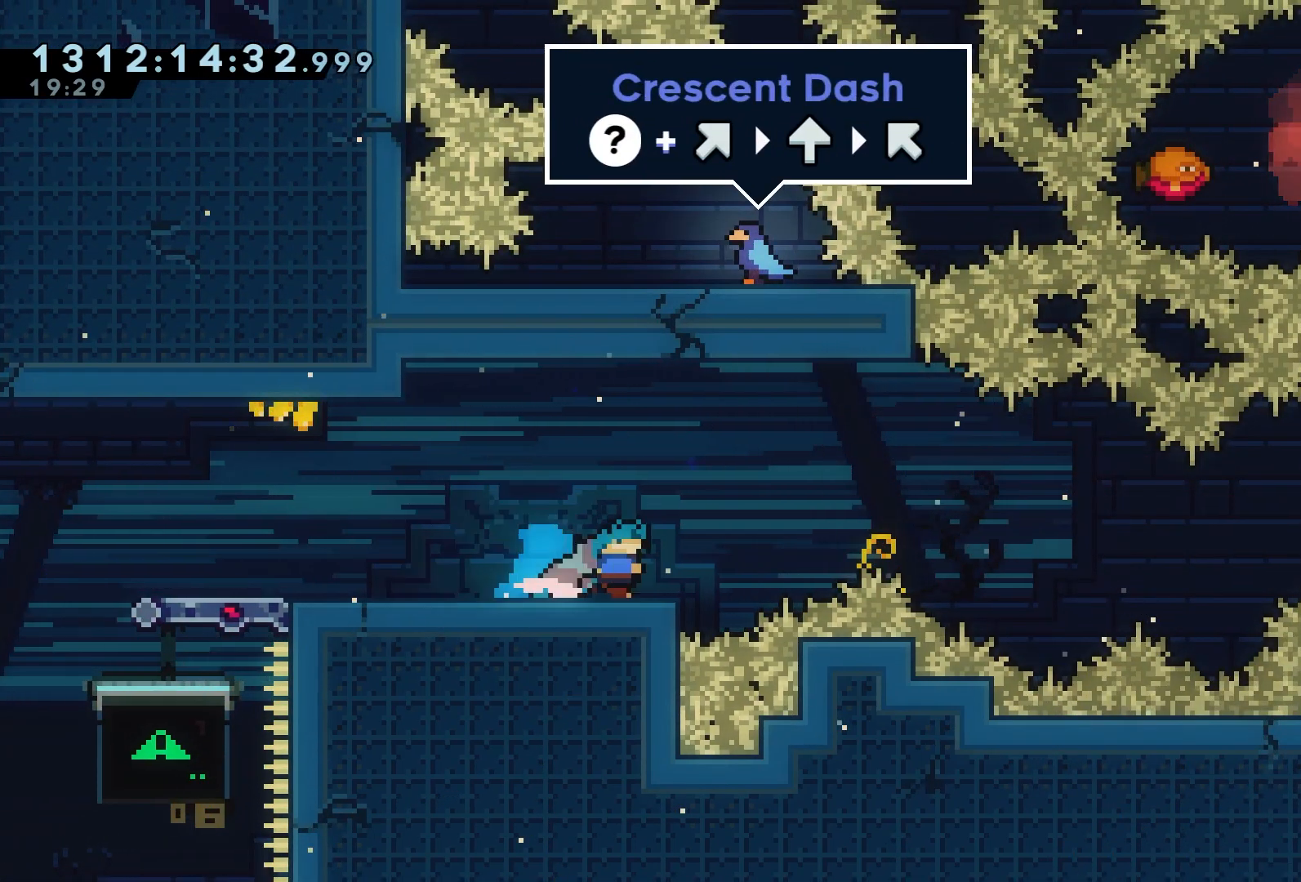
{"buttons": ["A", "X", "R2", "DPAD_UP", "DPAD_RIGHT"], "events": [[33, "A", "down"], [200, "DPAD_DOWN", "up"], [300, "X", "up"], [333, "DPAD_UP", "down"], [467, "X", "down"]]}
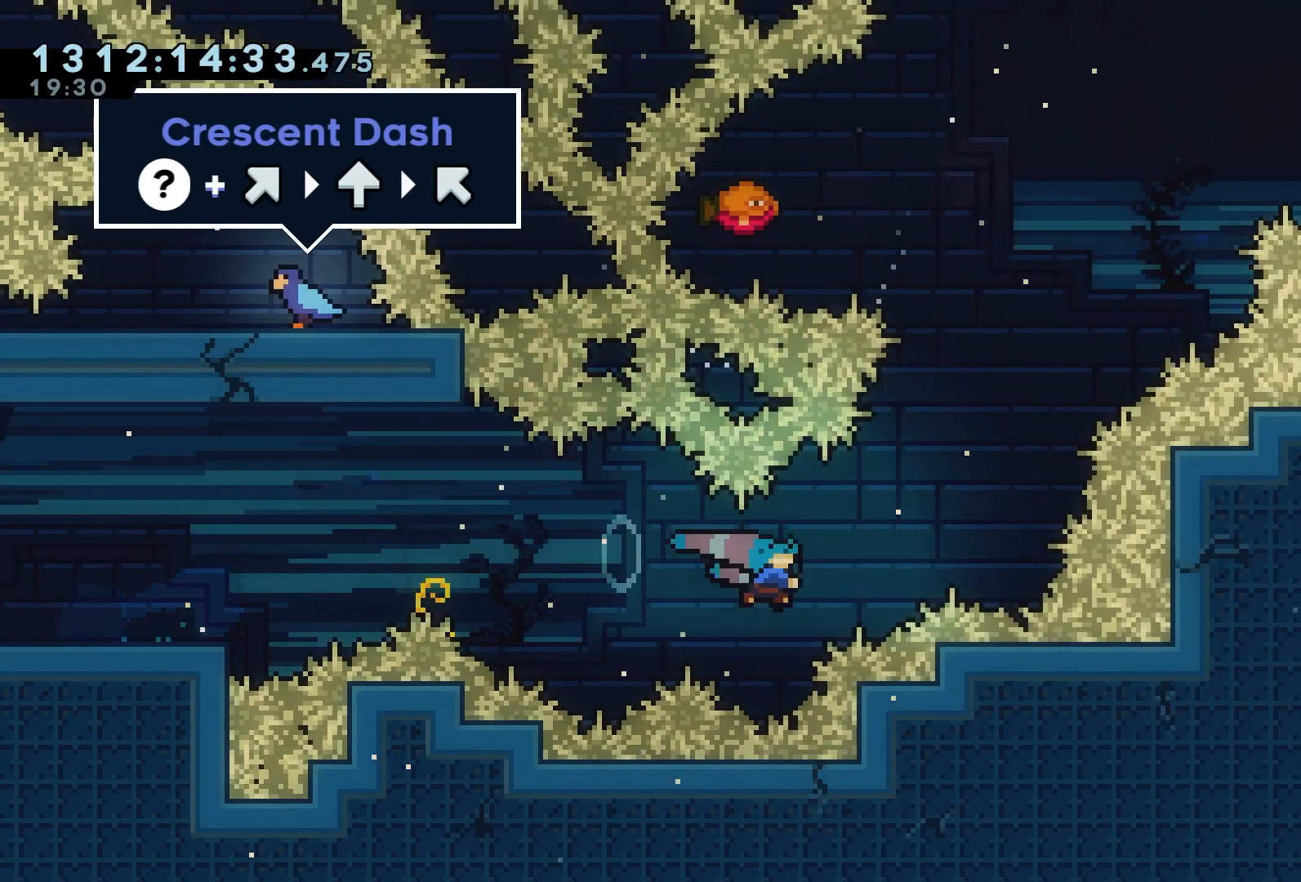
{"buttons": ["A", "X", "R2", "DPAD_UP", "DPAD_LEFT"], "events": [[83, "DPAD_RIGHT", "up"], [150, "DPAD_LEFT", "down"]]}